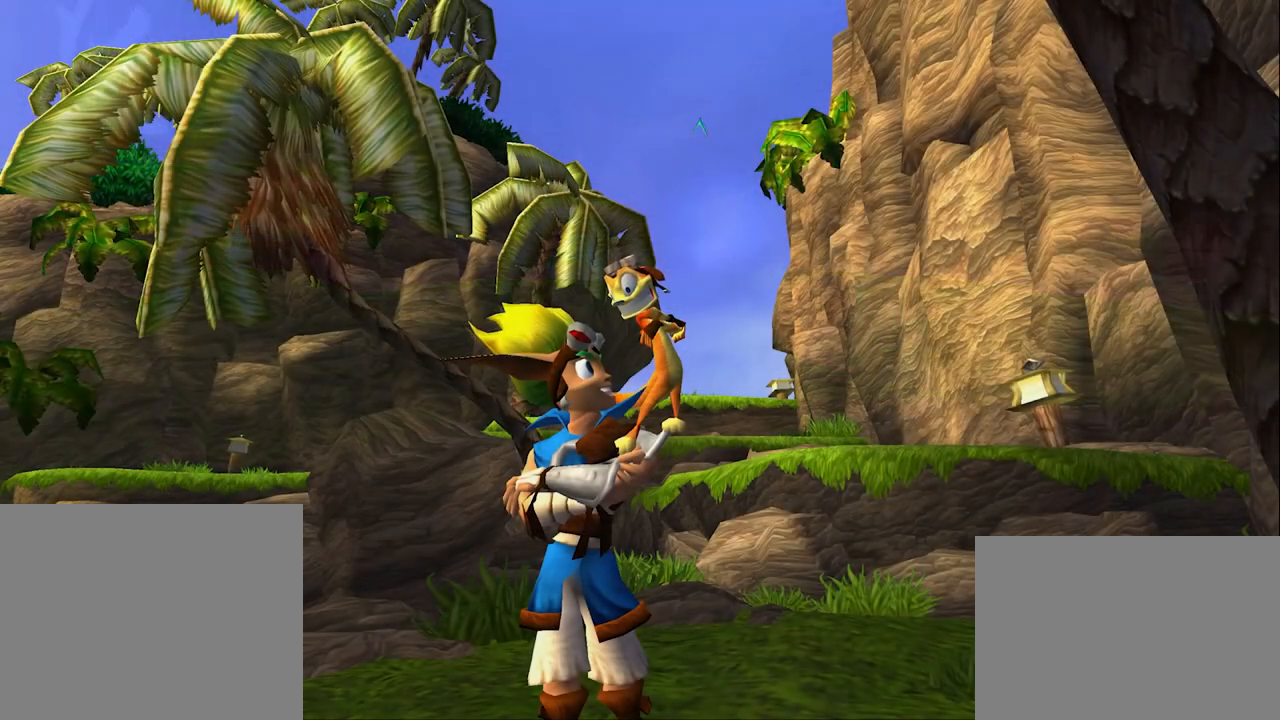
Gameplay with a controller (PlayStation layout); each line is a JSON object with the inputs held at the frame after it. "events" lists button and stick changes between this image and that frame as [ms after this image, input, new state], when the widget could be followed in between.
{"buttons": [], "left_stick": "center", "right_stick": "center", "events": []}
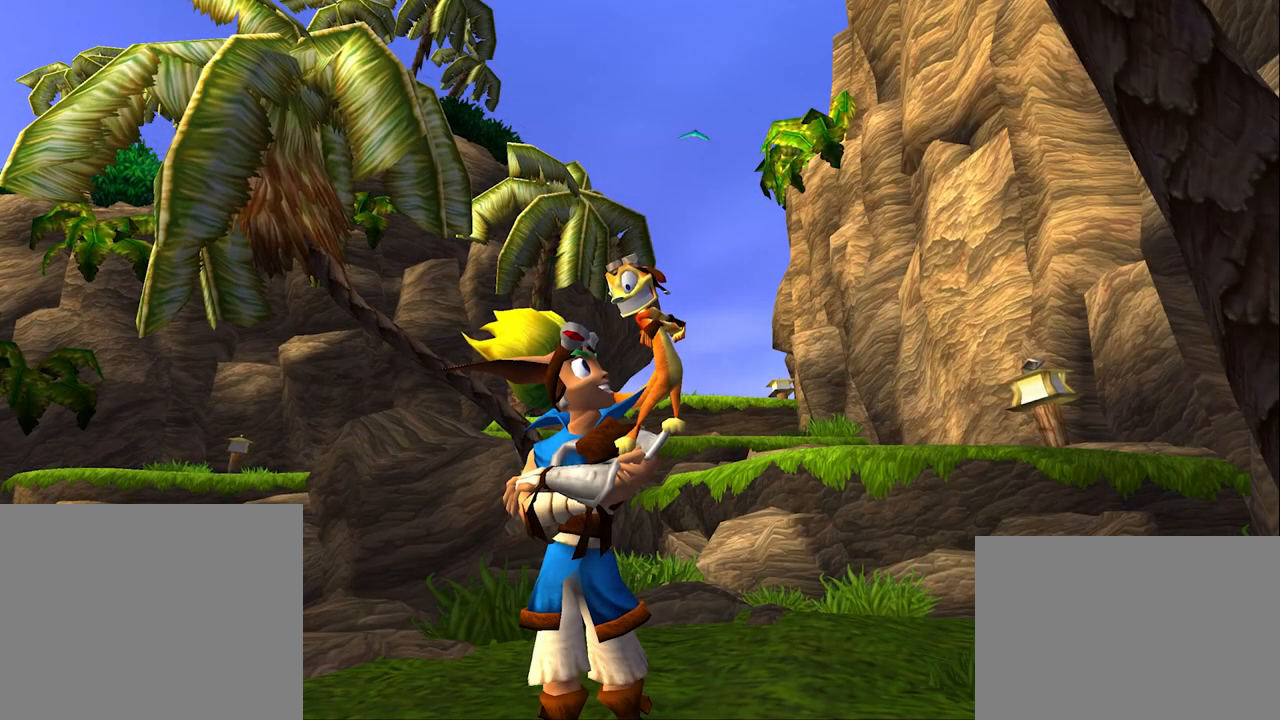
{"buttons": [], "left_stick": "center", "right_stick": "center", "events": []}
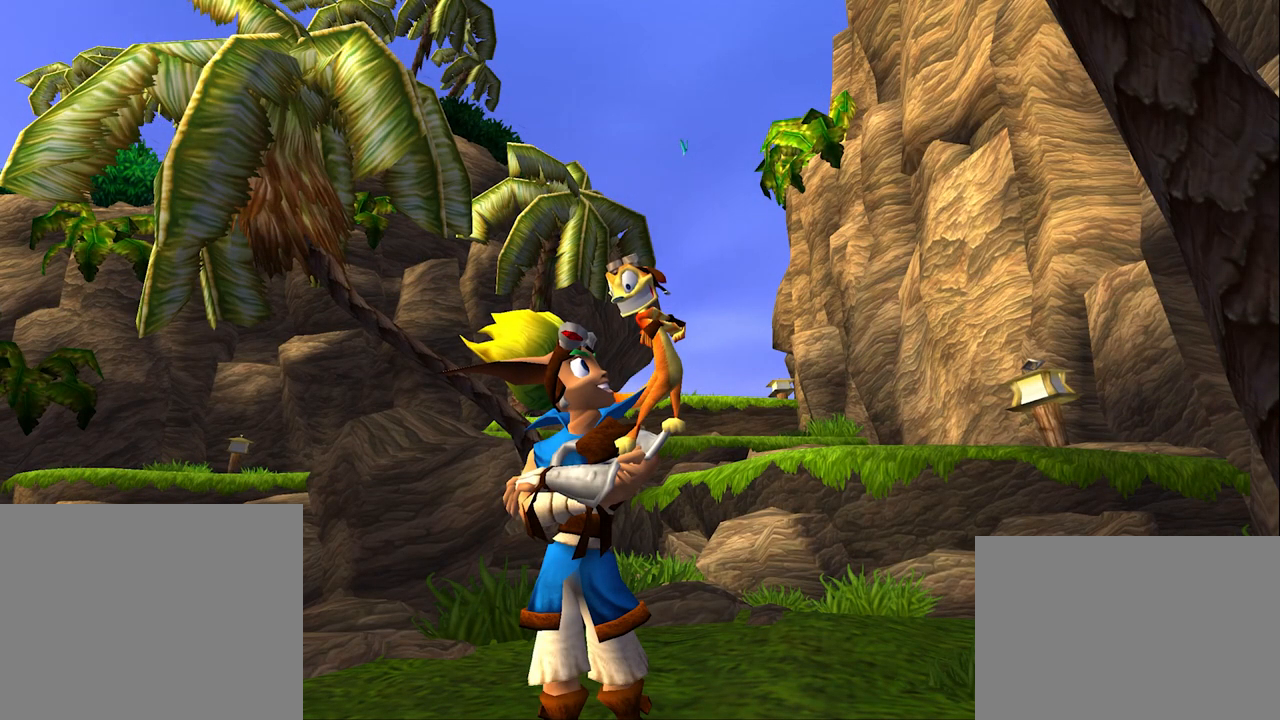
{"buttons": [], "left_stick": "center", "right_stick": "center", "events": []}
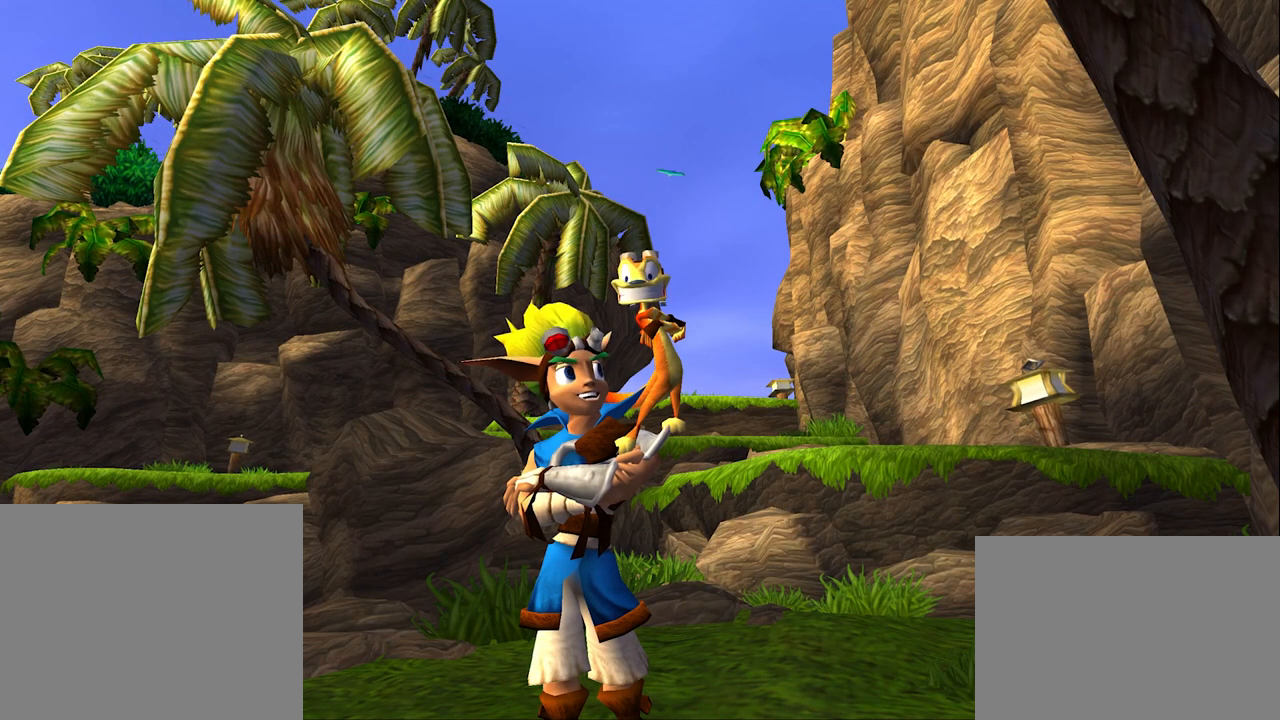
{"buttons": [], "left_stick": "center", "right_stick": "right", "events": [[50, "right_stick", "right"]]}
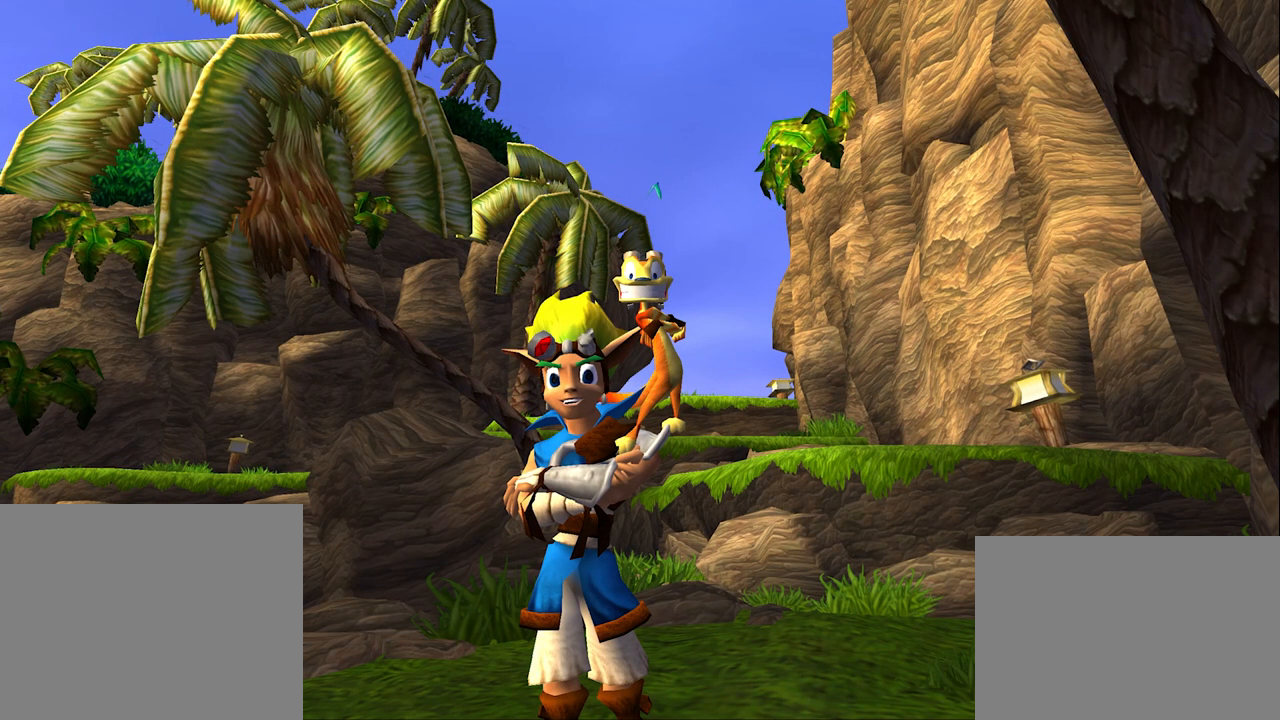
{"buttons": [], "left_stick": "center", "right_stick": "center", "events": [[317, "right_stick", "center"]]}
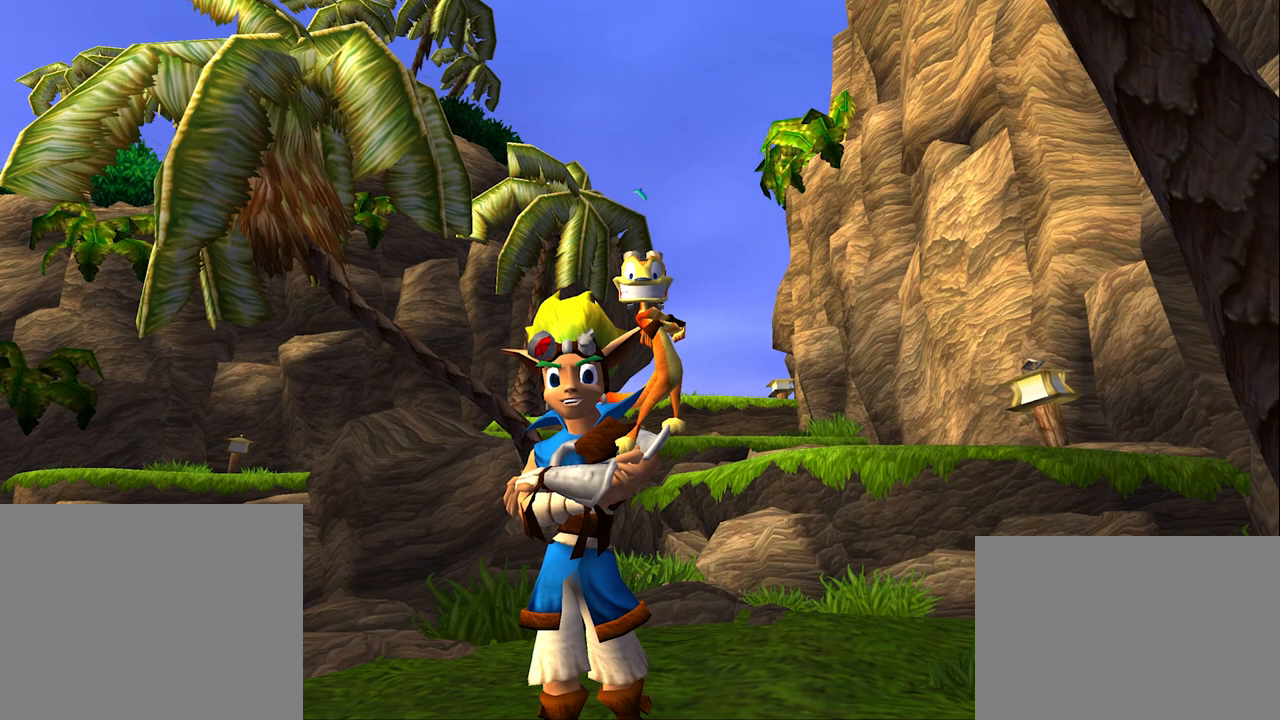
{"buttons": [], "left_stick": "up", "right_stick": "center", "events": [[67, "left_stick", "up"]]}
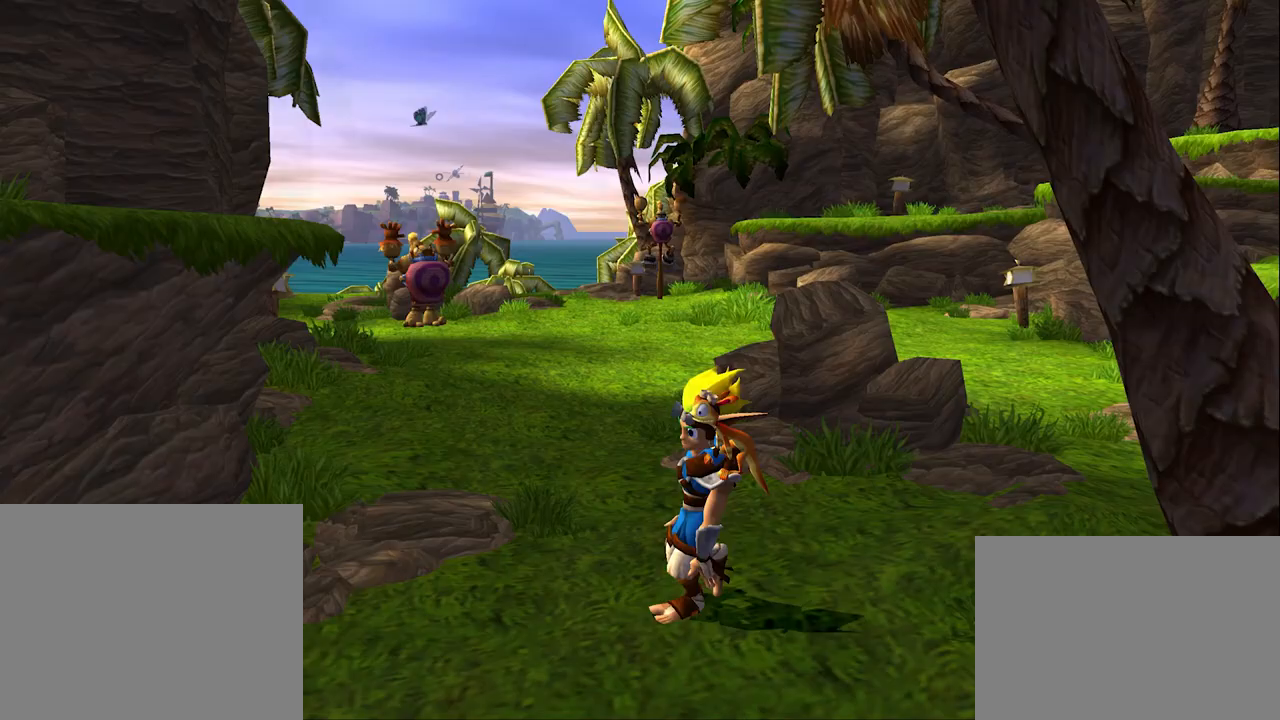
{"buttons": [], "left_stick": "up", "right_stick": "center", "events": []}
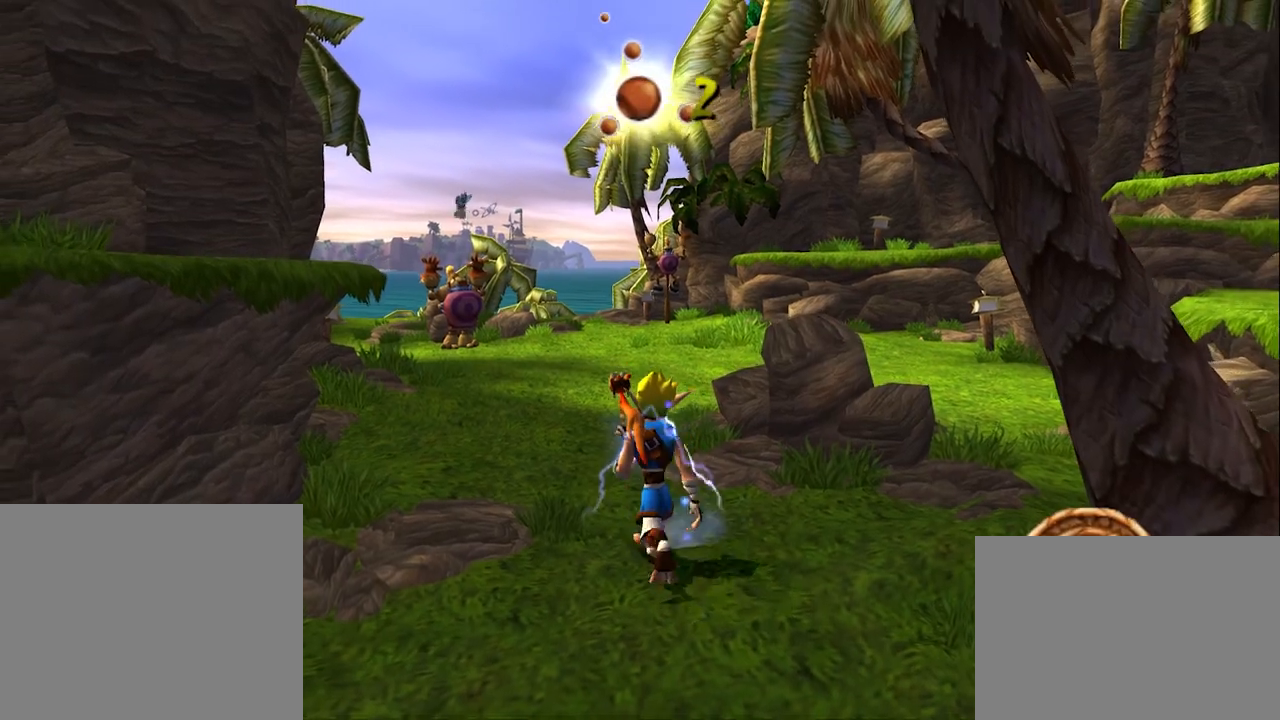
{"buttons": ["L1"], "left_stick": "up", "right_stick": "center", "events": [[317, "L1", "down"]]}
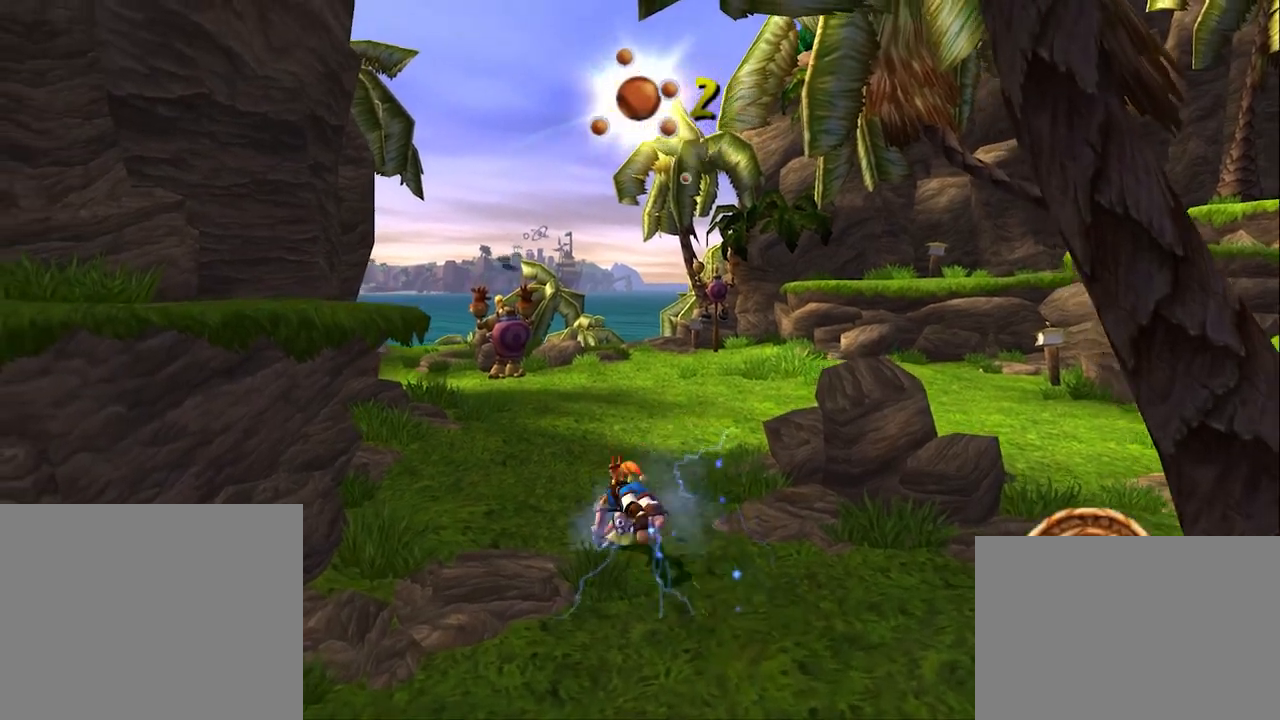
{"buttons": ["CROSS"], "left_stick": "up", "right_stick": "center", "events": [[100, "L1", "up"], [467, "CROSS", "down"]]}
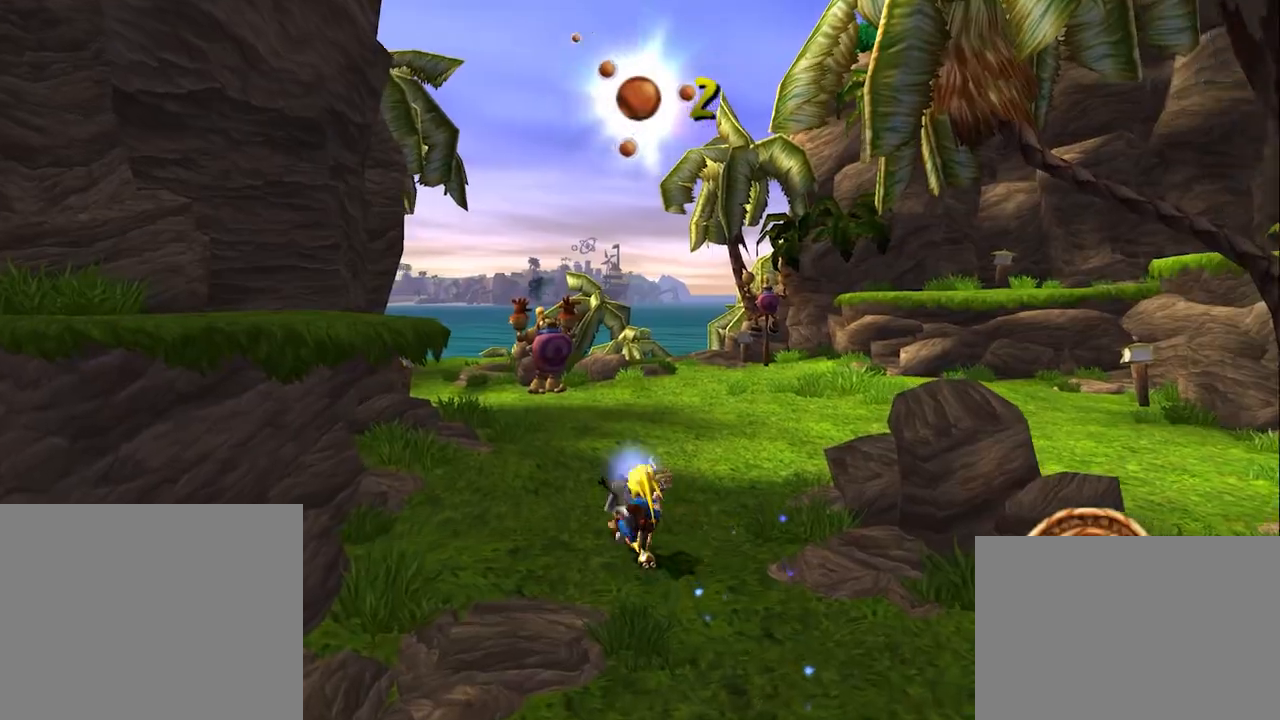
{"buttons": [], "left_stick": "up", "right_stick": "center", "events": [[200, "CROSS", "up"]]}
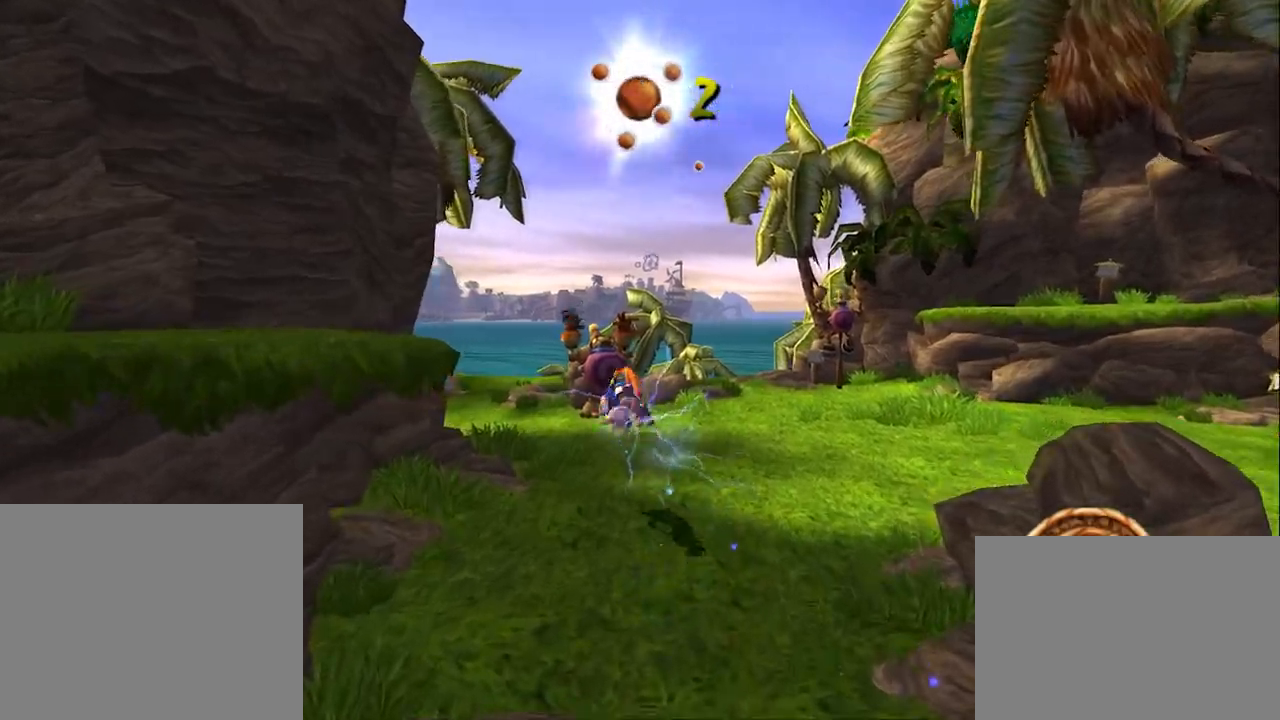
{"buttons": [], "left_stick": "up-left", "right_stick": "right", "events": [[100, "right_stick", "right"], [483, "left_stick", "up-left"]]}
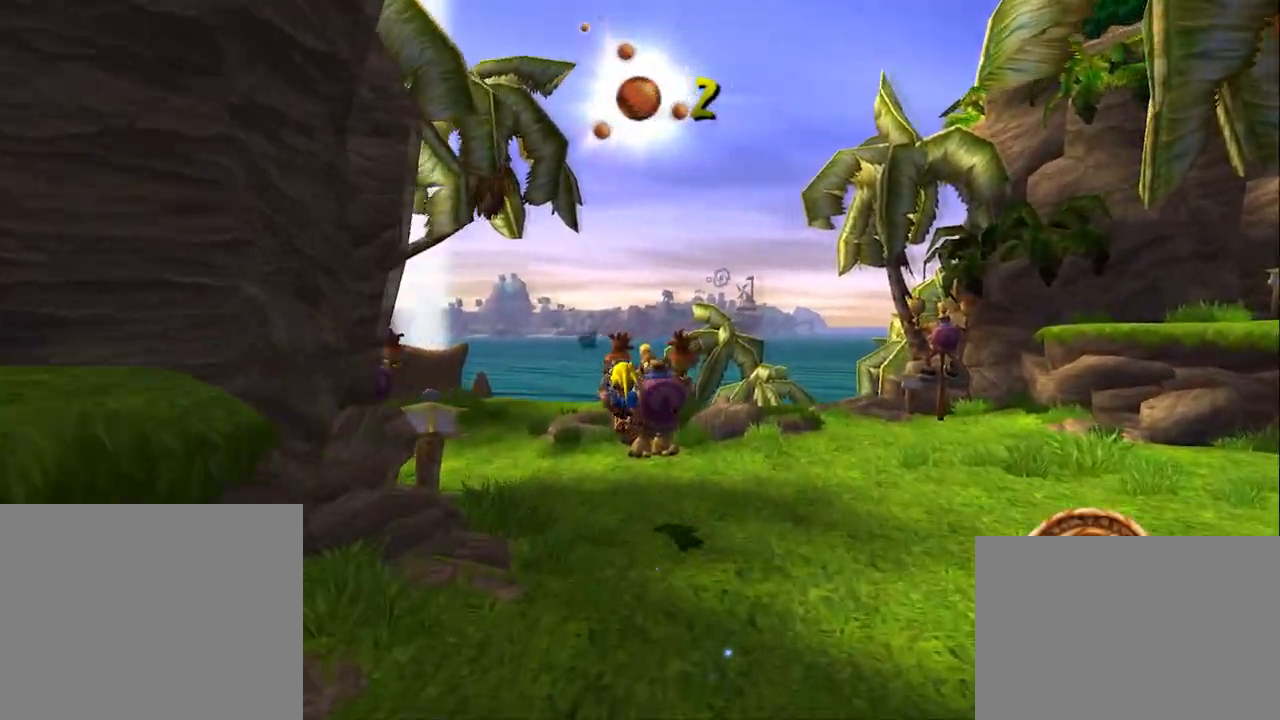
{"buttons": [], "left_stick": "up-left", "right_stick": "right", "events": []}
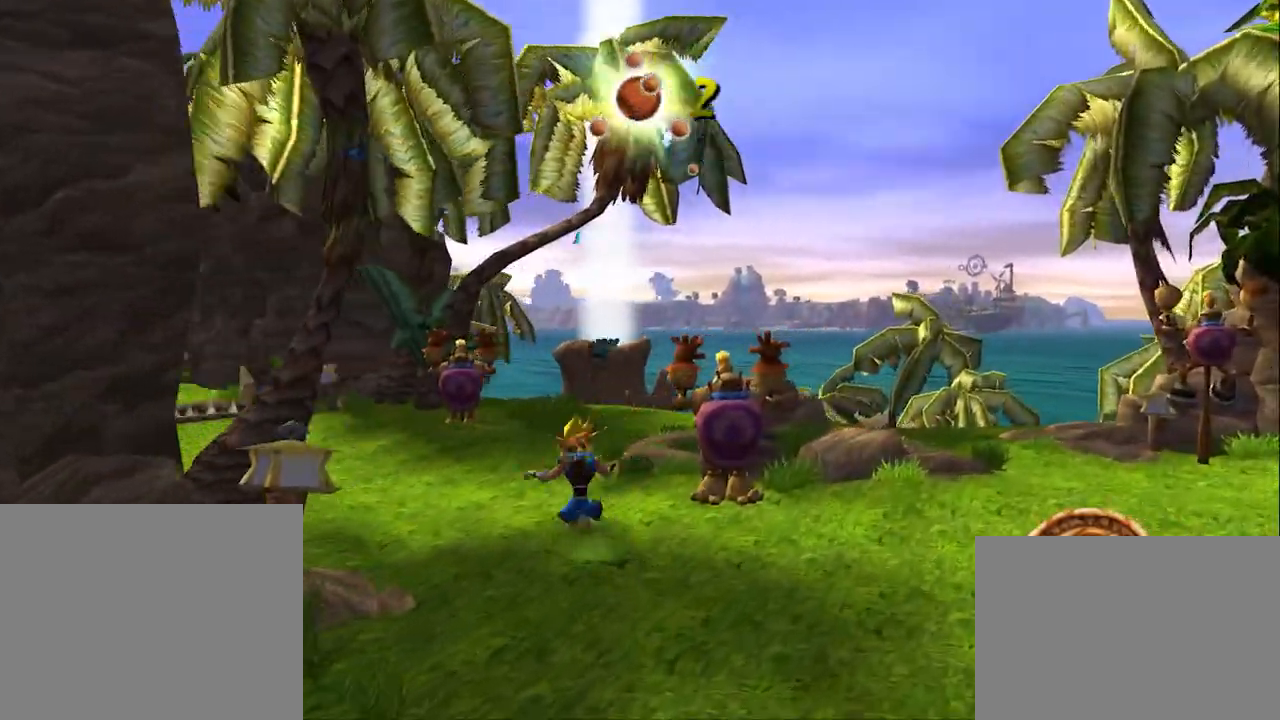
{"buttons": ["SQUARE"], "left_stick": "up-left", "right_stick": "center", "events": [[116, "SQUARE", "down"], [150, "right_stick", "center"]]}
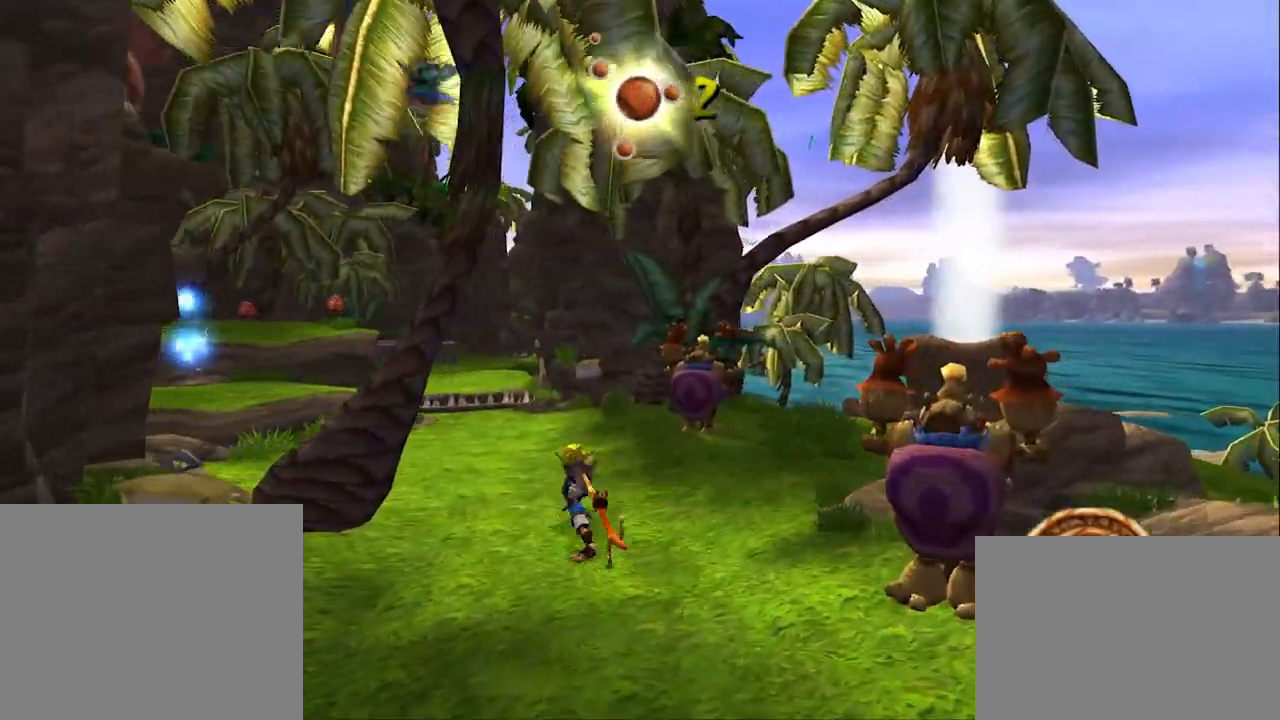
{"buttons": [], "left_stick": "up-left", "right_stick": "center", "events": [[267, "SQUARE", "up"]]}
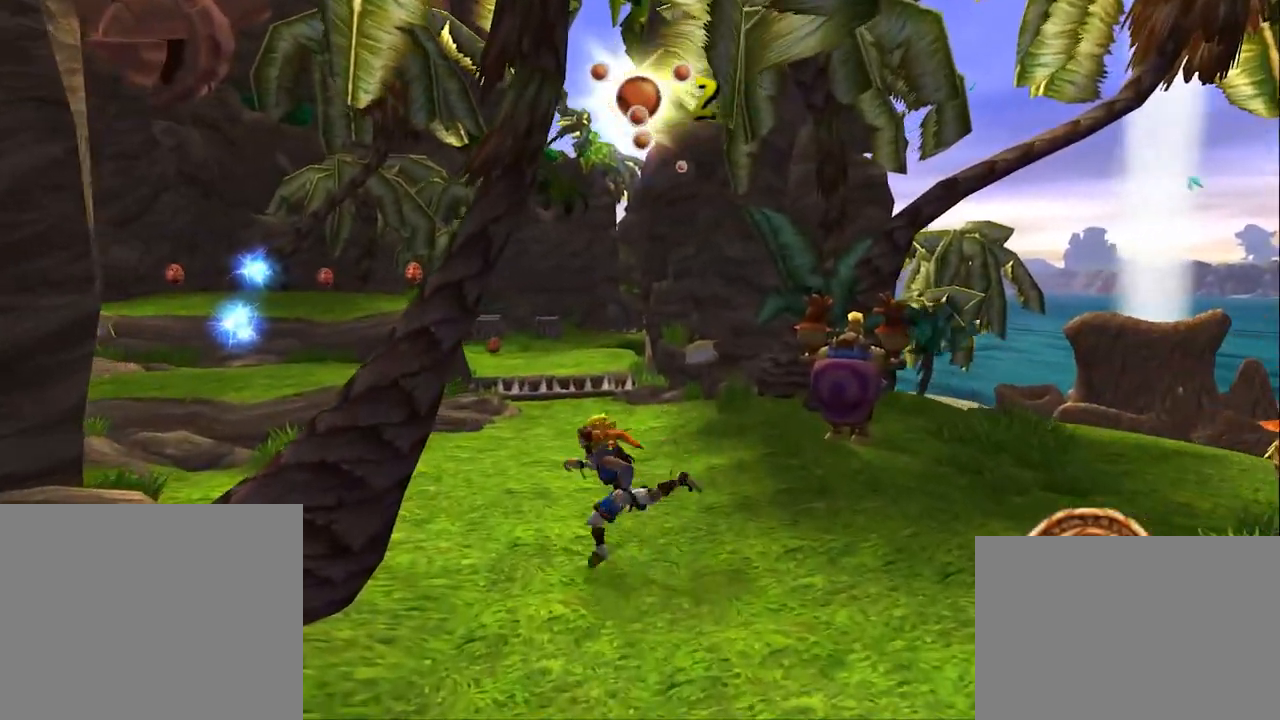
{"buttons": [], "left_stick": "up-left", "right_stick": "center", "events": [[50, "L1", "down"], [333, "L1", "up"]]}
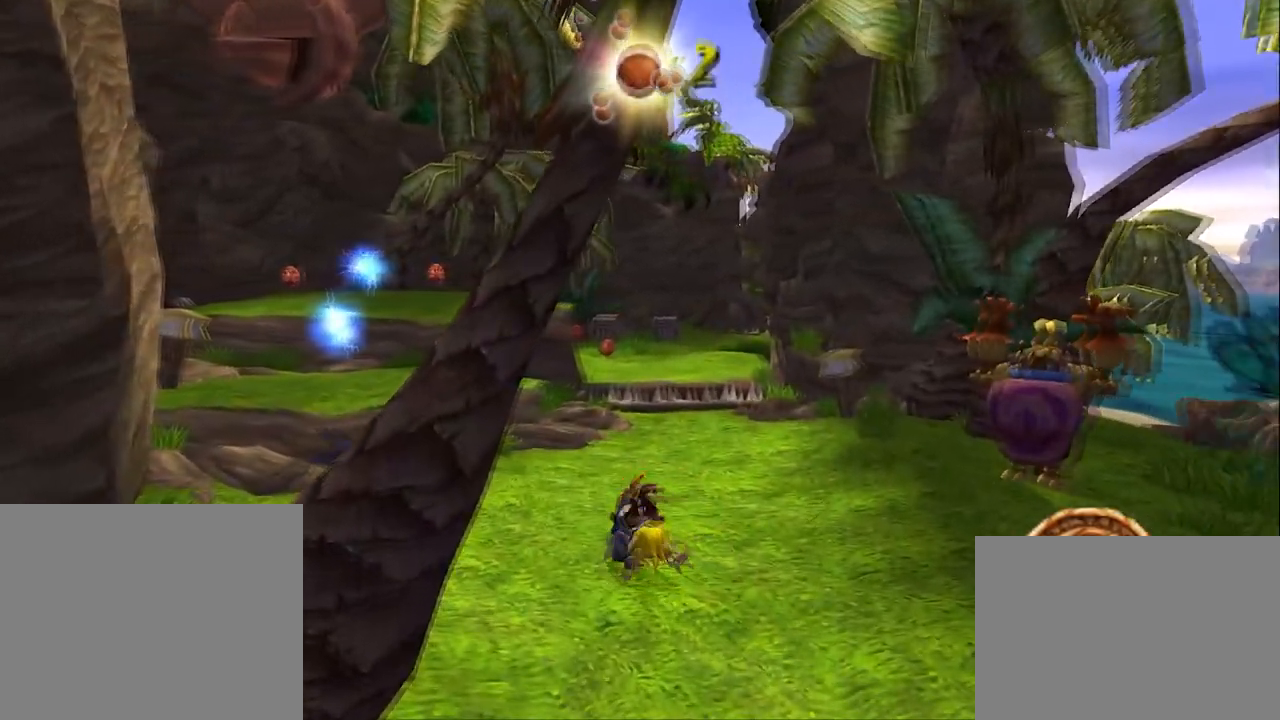
{"buttons": [], "left_stick": "up-left", "right_stick": "center", "events": [[117, "CROSS", "down"], [334, "CROSS", "up"]]}
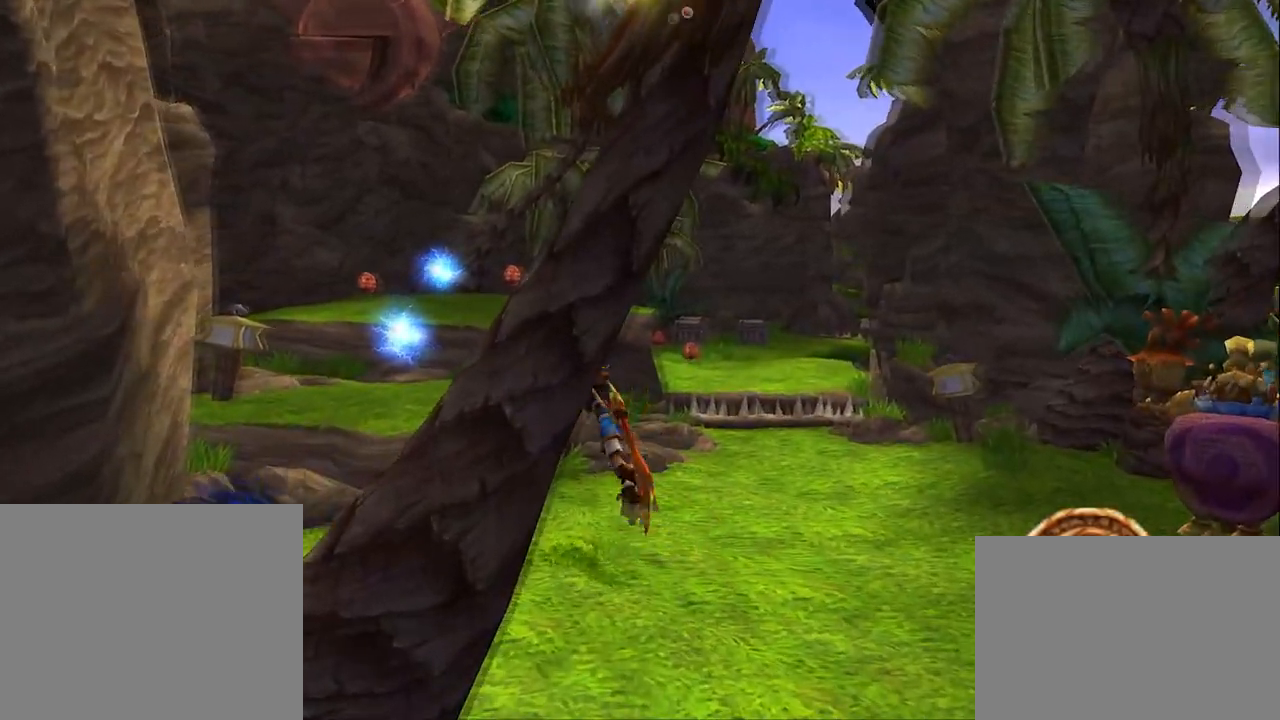
{"buttons": [], "left_stick": "up-left", "right_stick": "center", "events": []}
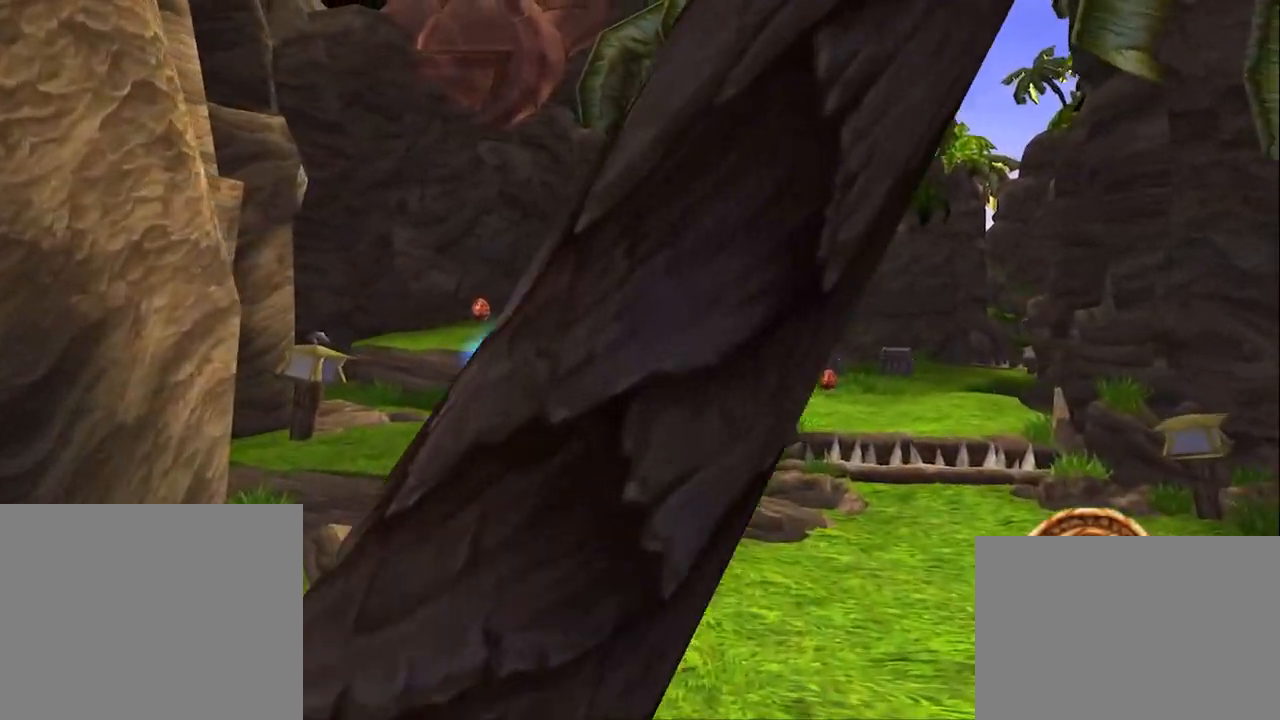
{"buttons": [], "left_stick": "up-left", "right_stick": "center", "events": []}
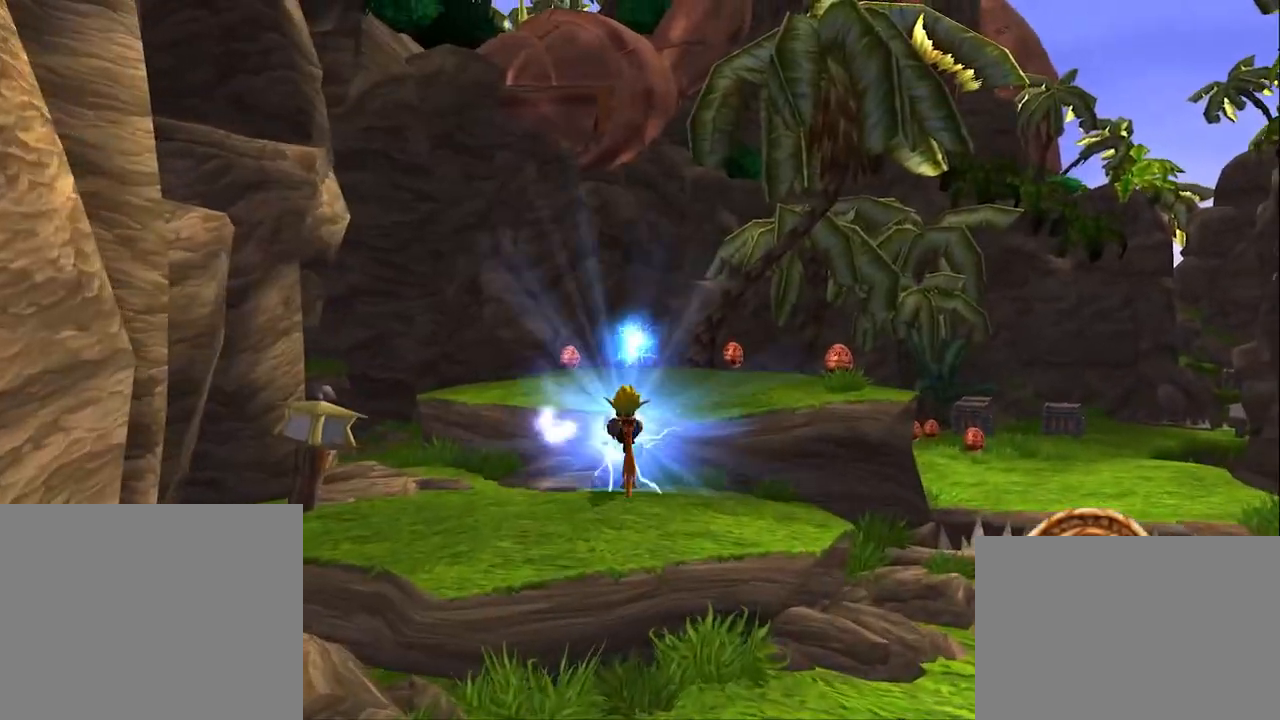
{"buttons": ["CROSS"], "left_stick": "up", "right_stick": "center", "events": [[66, "CIRCLE", "down"], [116, "left_stick", "up"], [183, "CIRCLE", "up"], [283, "CROSS", "down"]]}
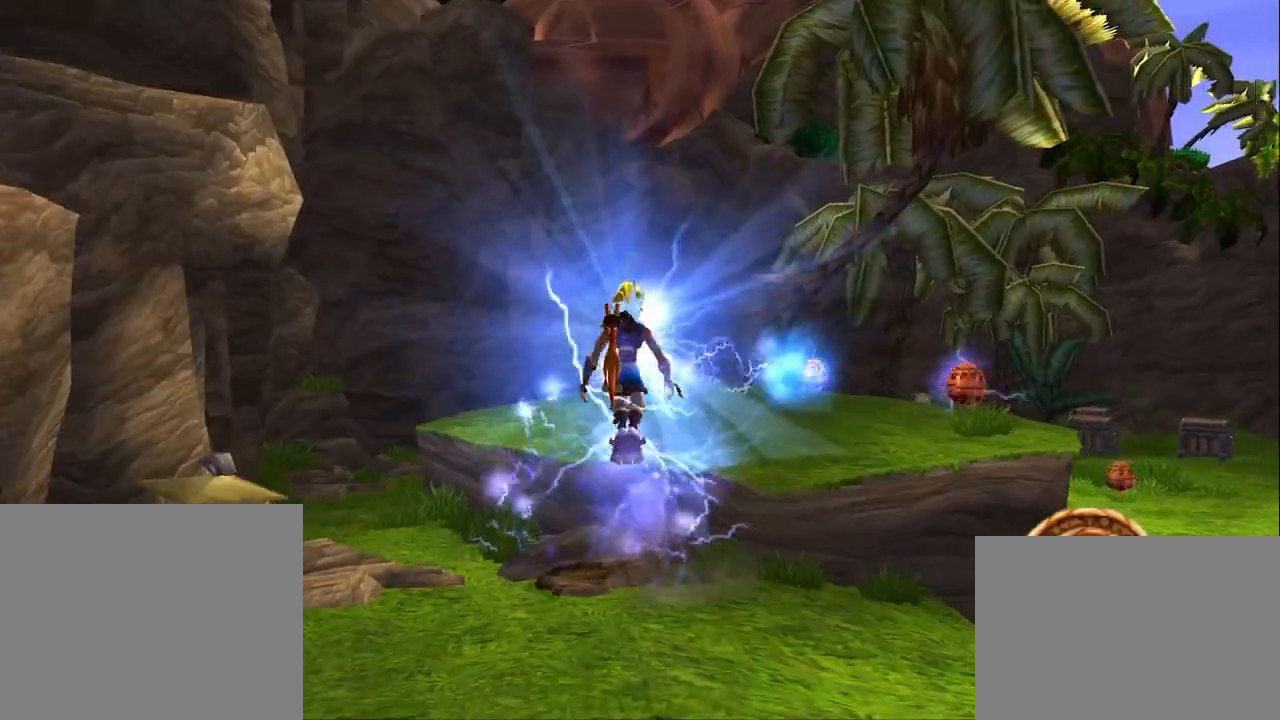
{"buttons": [], "left_stick": "up", "right_stick": "center", "events": [[33, "CROSS", "up"]]}
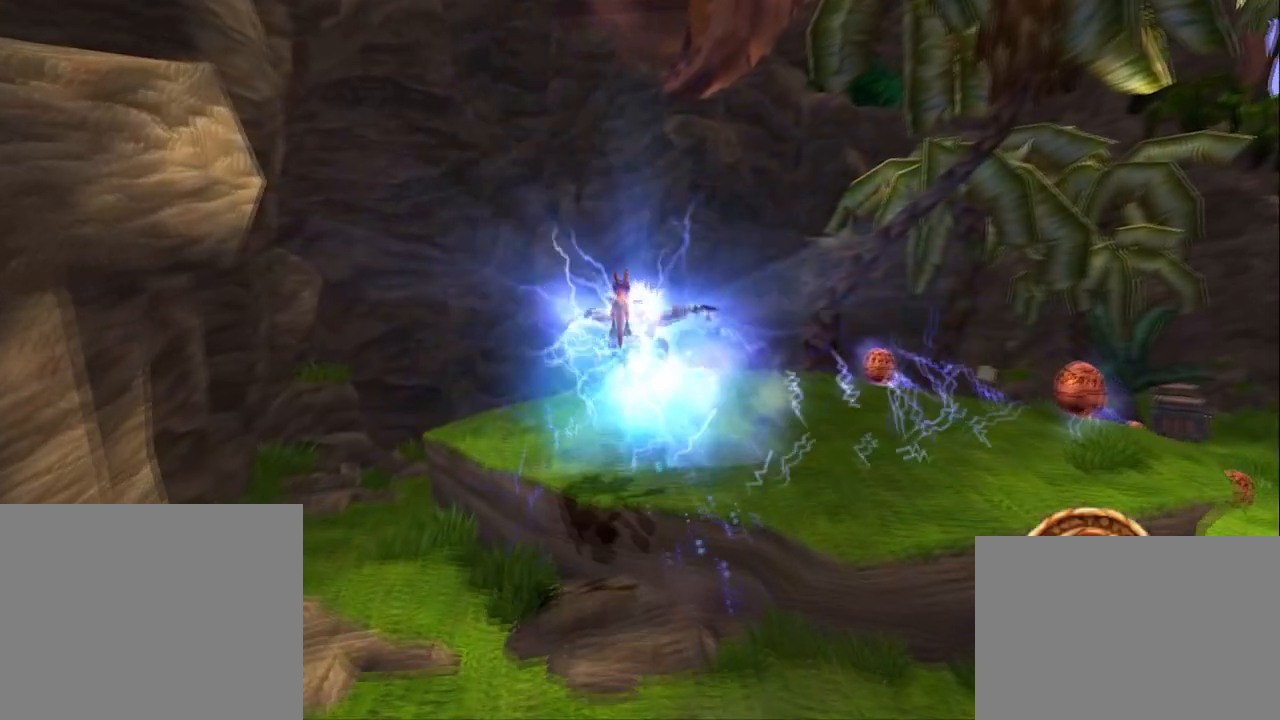
{"buttons": ["SQUARE"], "left_stick": "up-right", "right_stick": "center", "events": [[200, "left_stick", "up-right"], [500, "SQUARE", "down"]]}
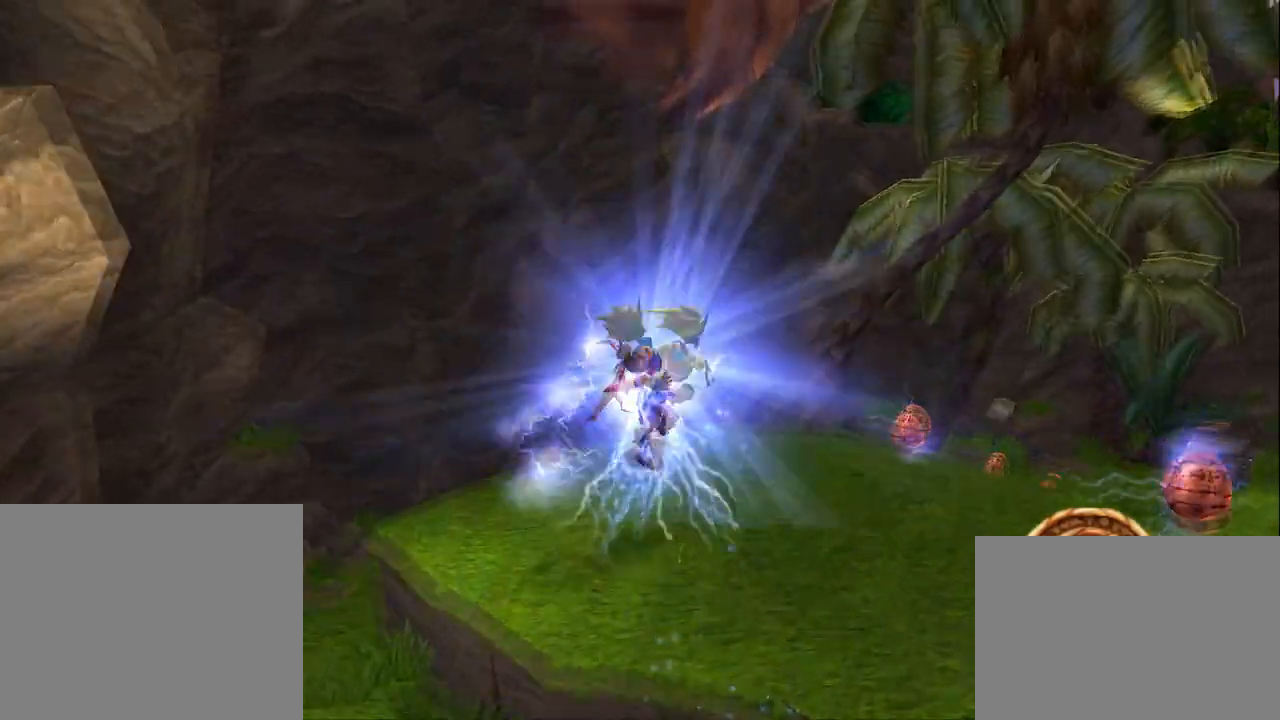
{"buttons": ["SQUARE"], "left_stick": "up-right", "right_stick": "center", "events": []}
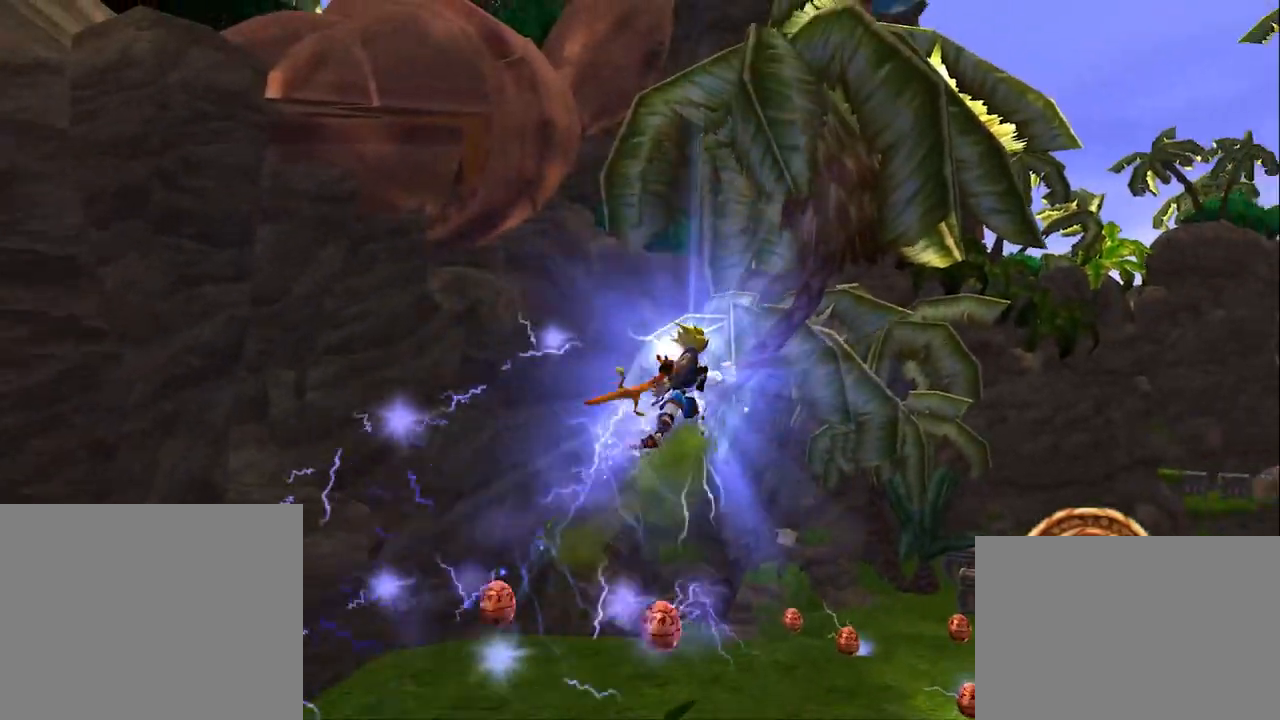
{"buttons": [], "left_stick": "up", "right_stick": "center", "events": [[250, "SQUARE", "up"], [267, "left_stick", "up"]]}
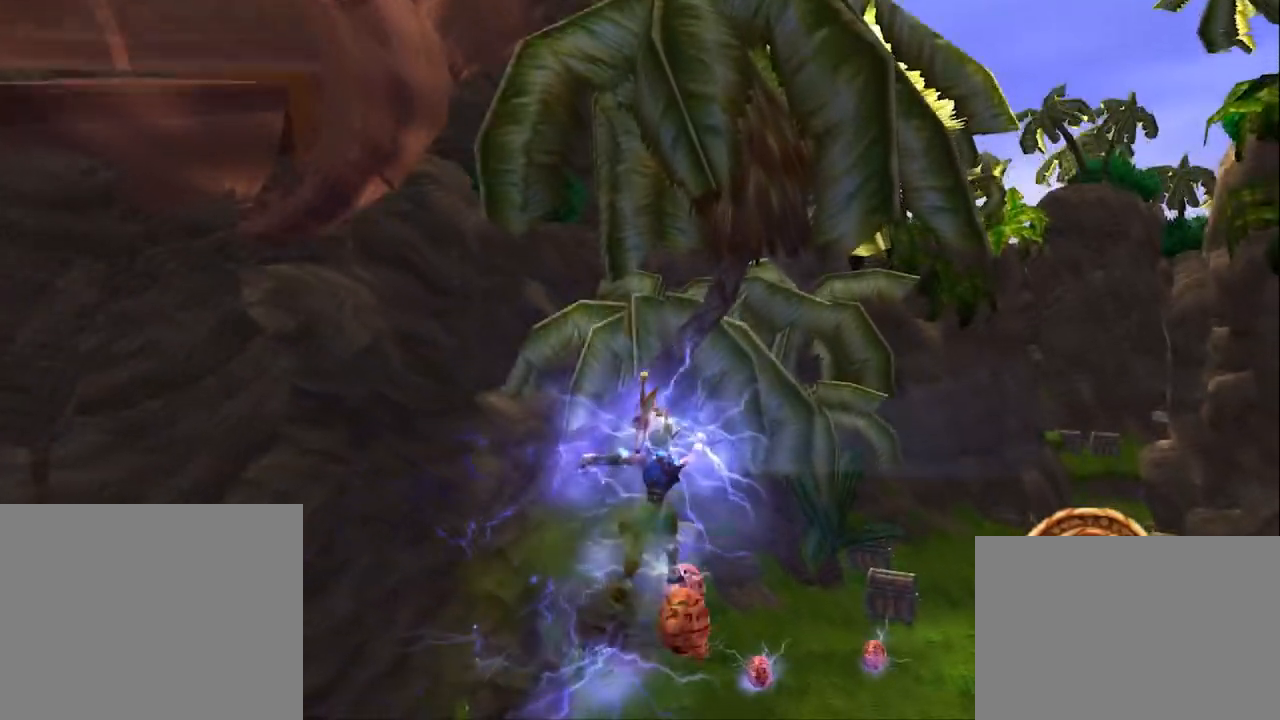
{"buttons": [], "left_stick": "up-right", "right_stick": "center", "events": [[134, "left_stick", "up-right"]]}
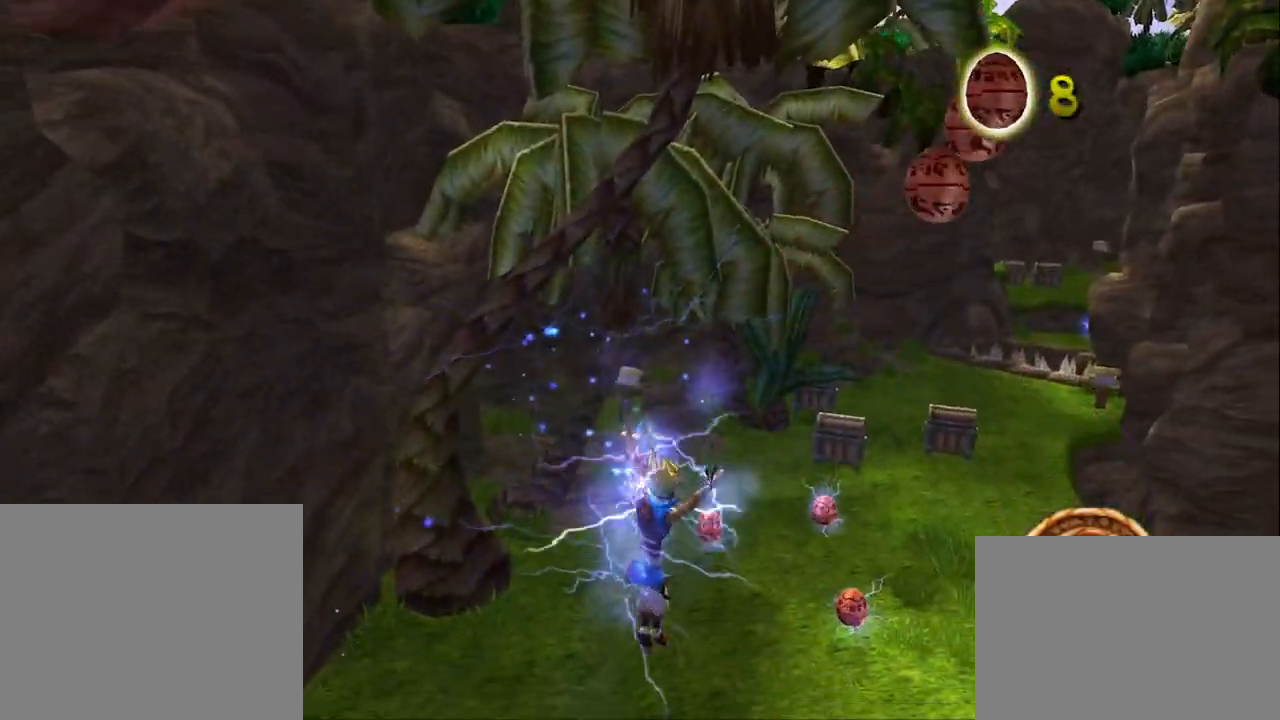
{"buttons": ["SQUARE"], "left_stick": "up-right", "right_stick": "center", "events": [[483, "SQUARE", "down"]]}
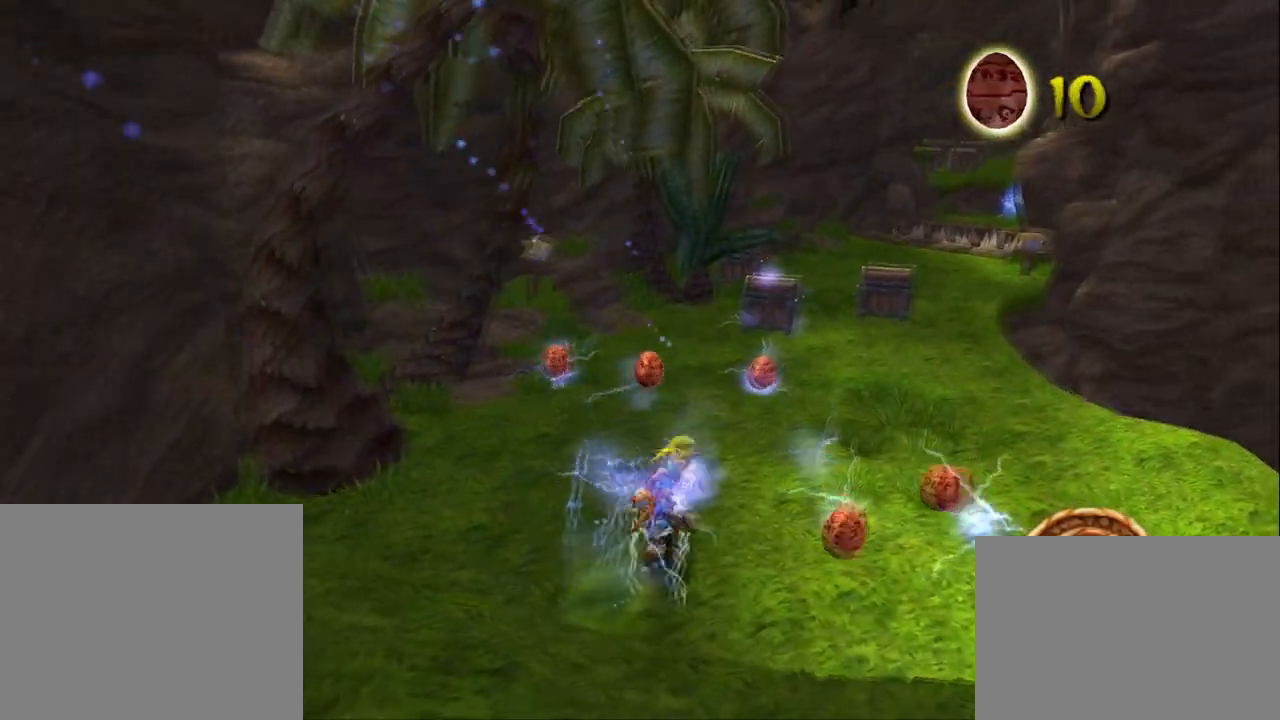
{"buttons": ["SQUARE"], "left_stick": "up-right", "right_stick": "center", "events": []}
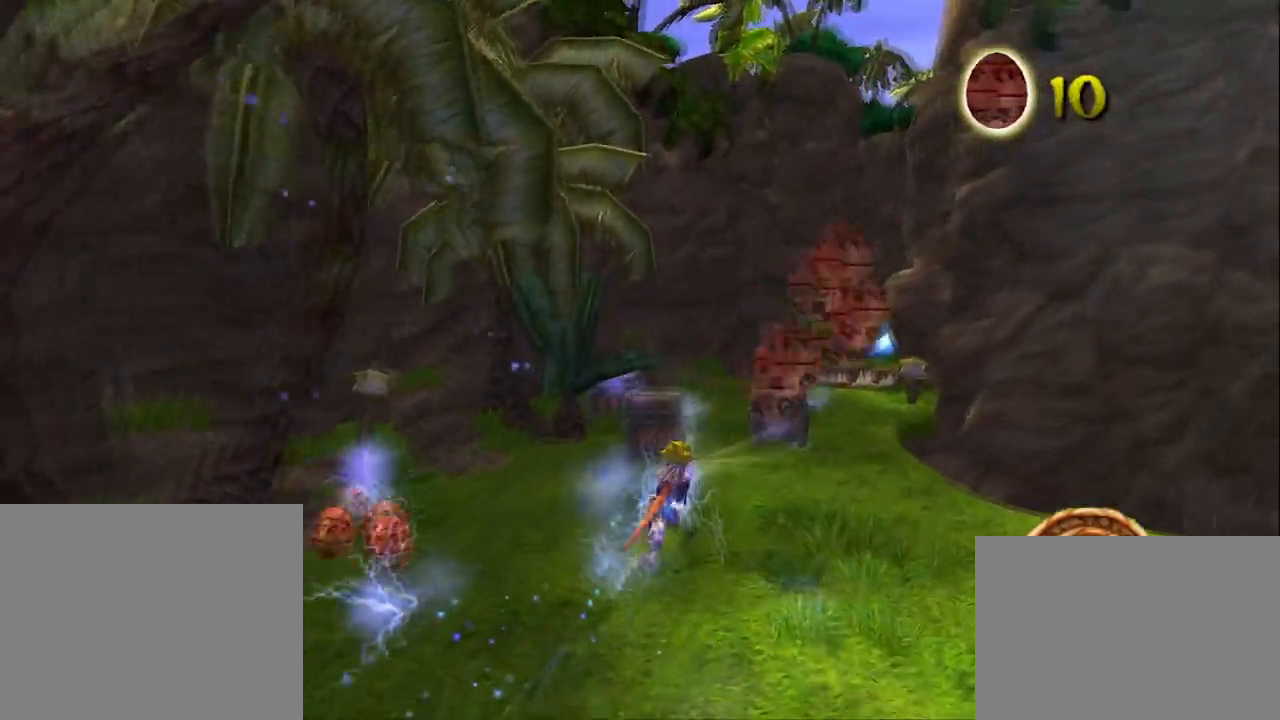
{"buttons": ["L1"], "left_stick": "up", "right_stick": "center", "events": [[150, "SQUARE", "up"], [233, "L1", "down"], [400, "left_stick", "up"]]}
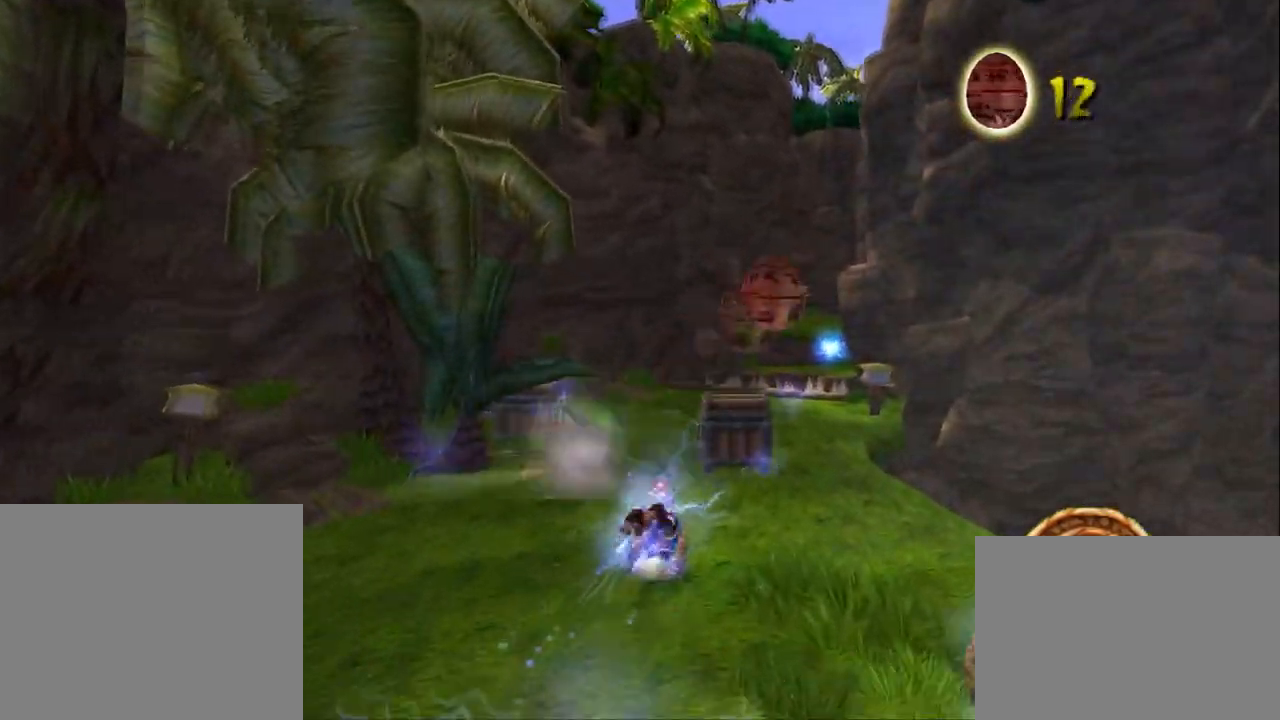
{"buttons": ["CROSS"], "left_stick": "up", "right_stick": "center", "events": [[17, "L1", "up"], [334, "CROSS", "down"]]}
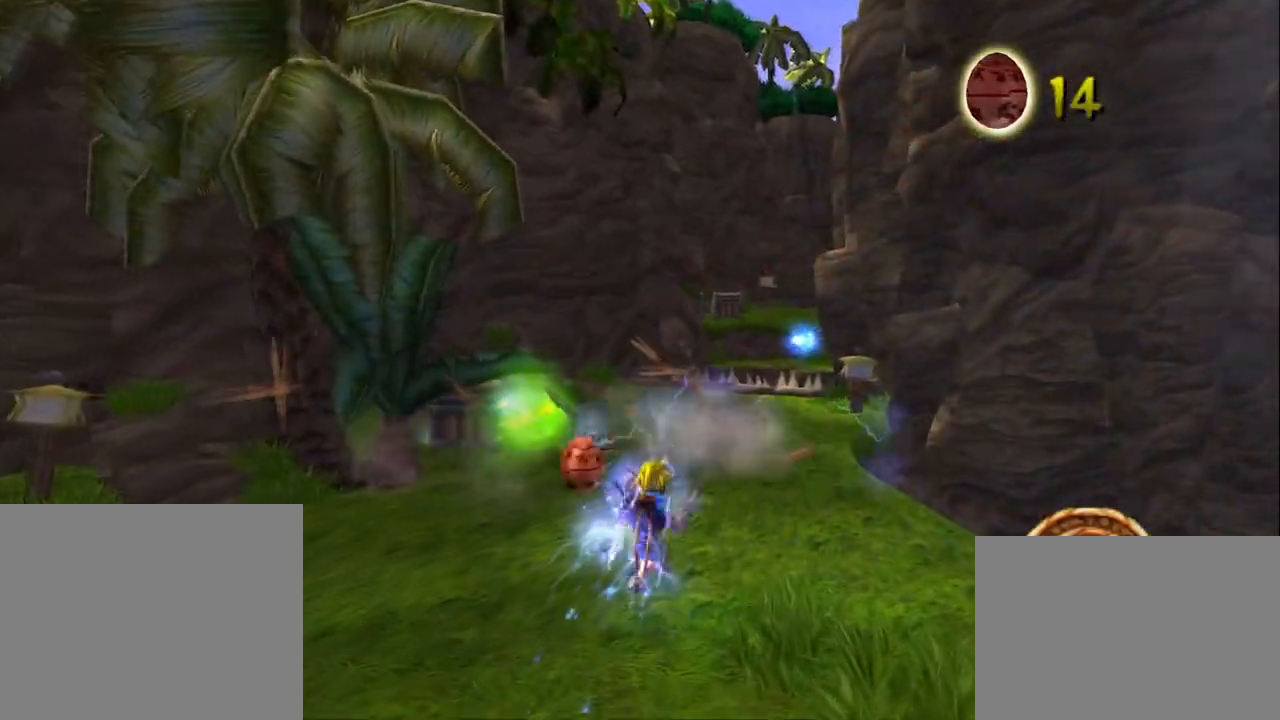
{"buttons": ["CROSS"], "left_stick": "up", "right_stick": "center", "events": [[16, "CROSS", "up"], [133, "CROSS", "down"], [283, "CROSS", "up"], [417, "CROSS", "down"]]}
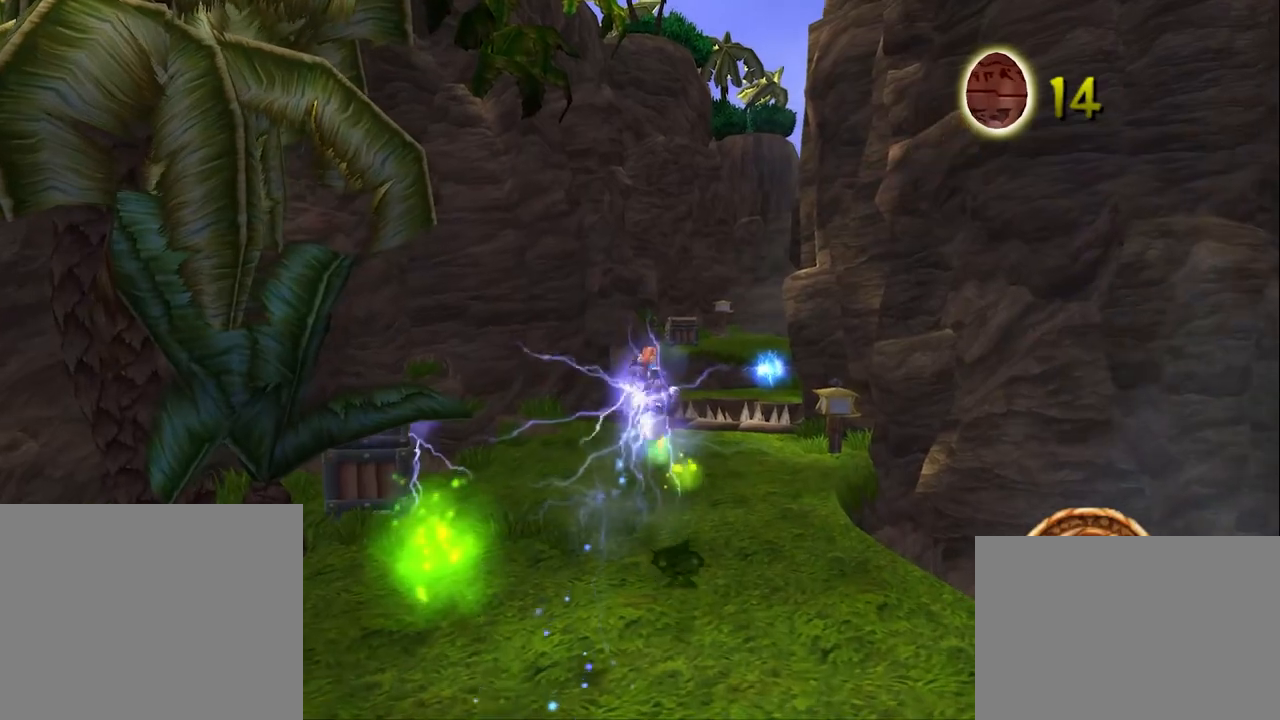
{"buttons": [], "left_stick": "up", "right_stick": "center", "events": [[100, "CROSS", "up"]]}